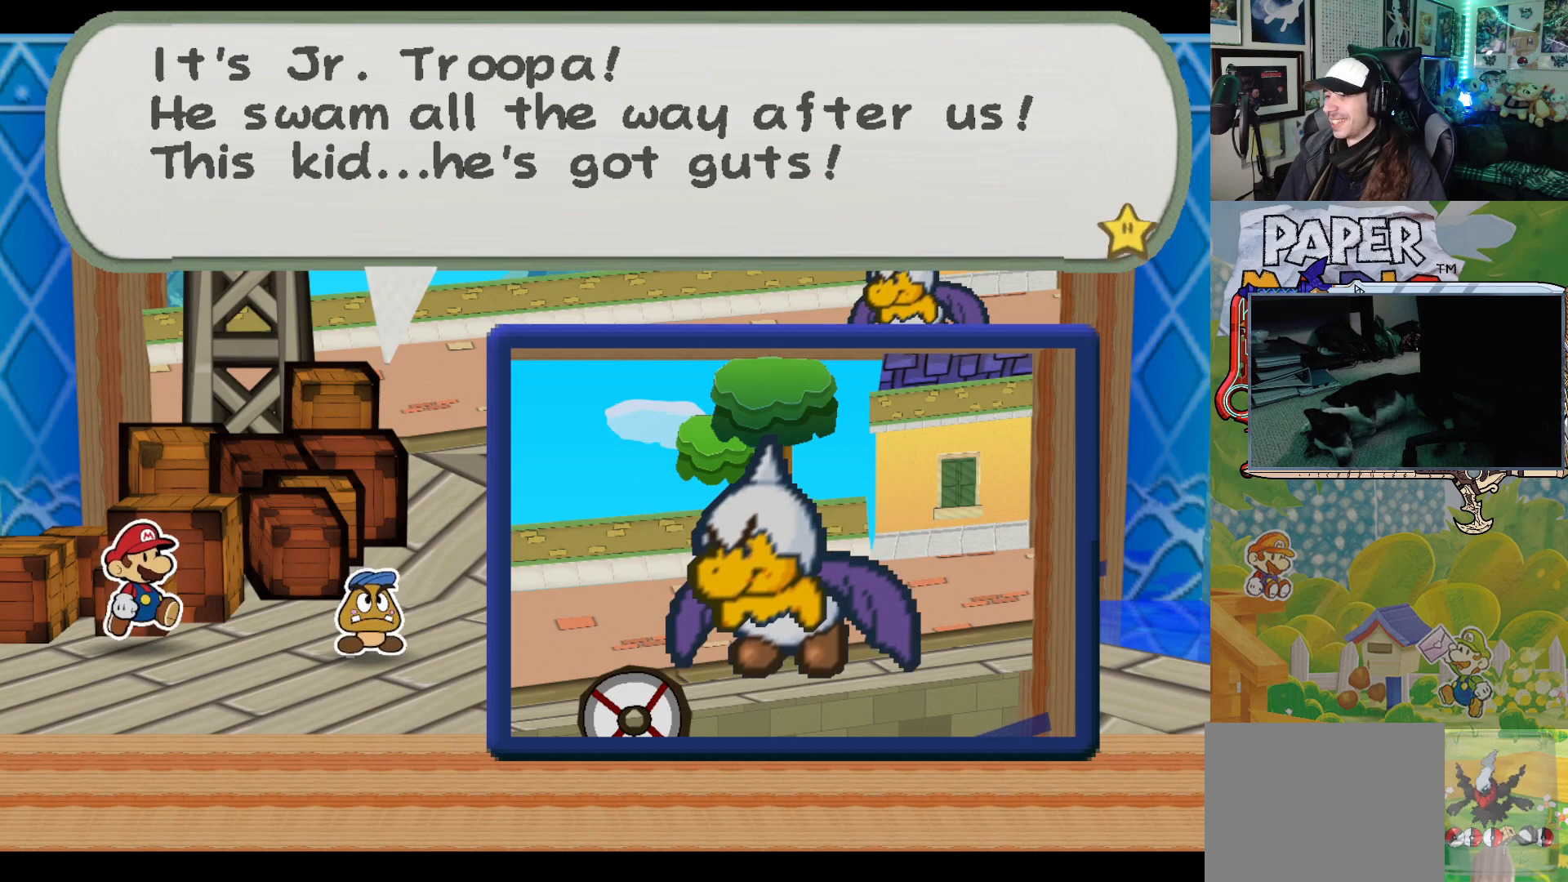
Gameplay with a controller (Xbox layout); each line is a JSON object with the inputs held at the frame after it. "events" lists button and stick changes between this image and that frame as [ms after this image, input, new state], when the widget could be followed in between. Not read: L2 R2 right_stick.
{"buttons": [], "left_stick": "center", "events": [[33, "A", "down"], [167, "A", "up"]]}
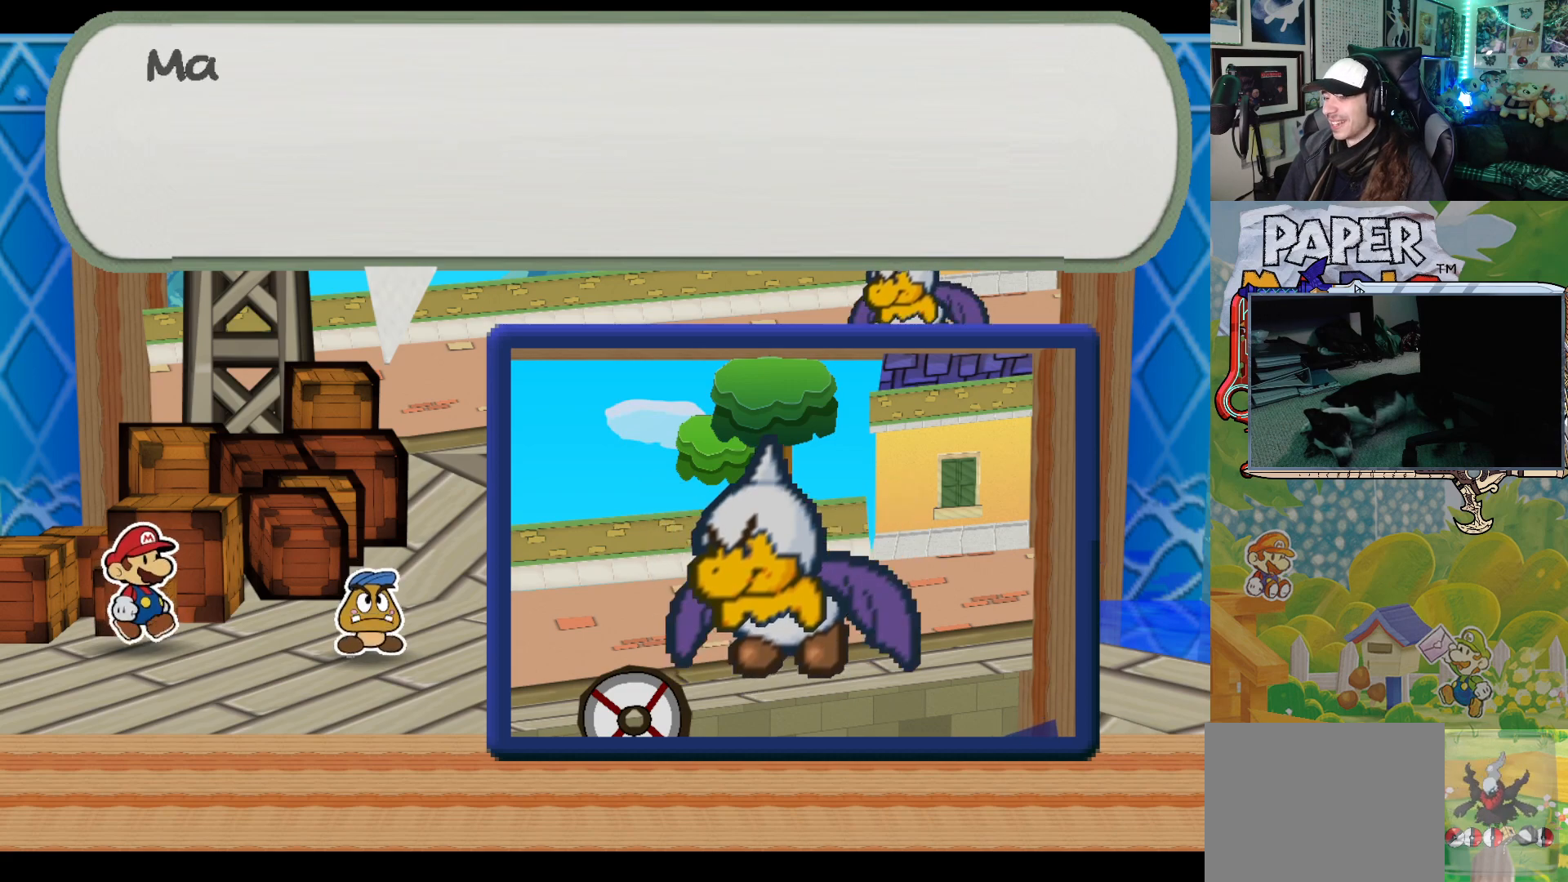
{"buttons": [], "left_stick": "center", "events": []}
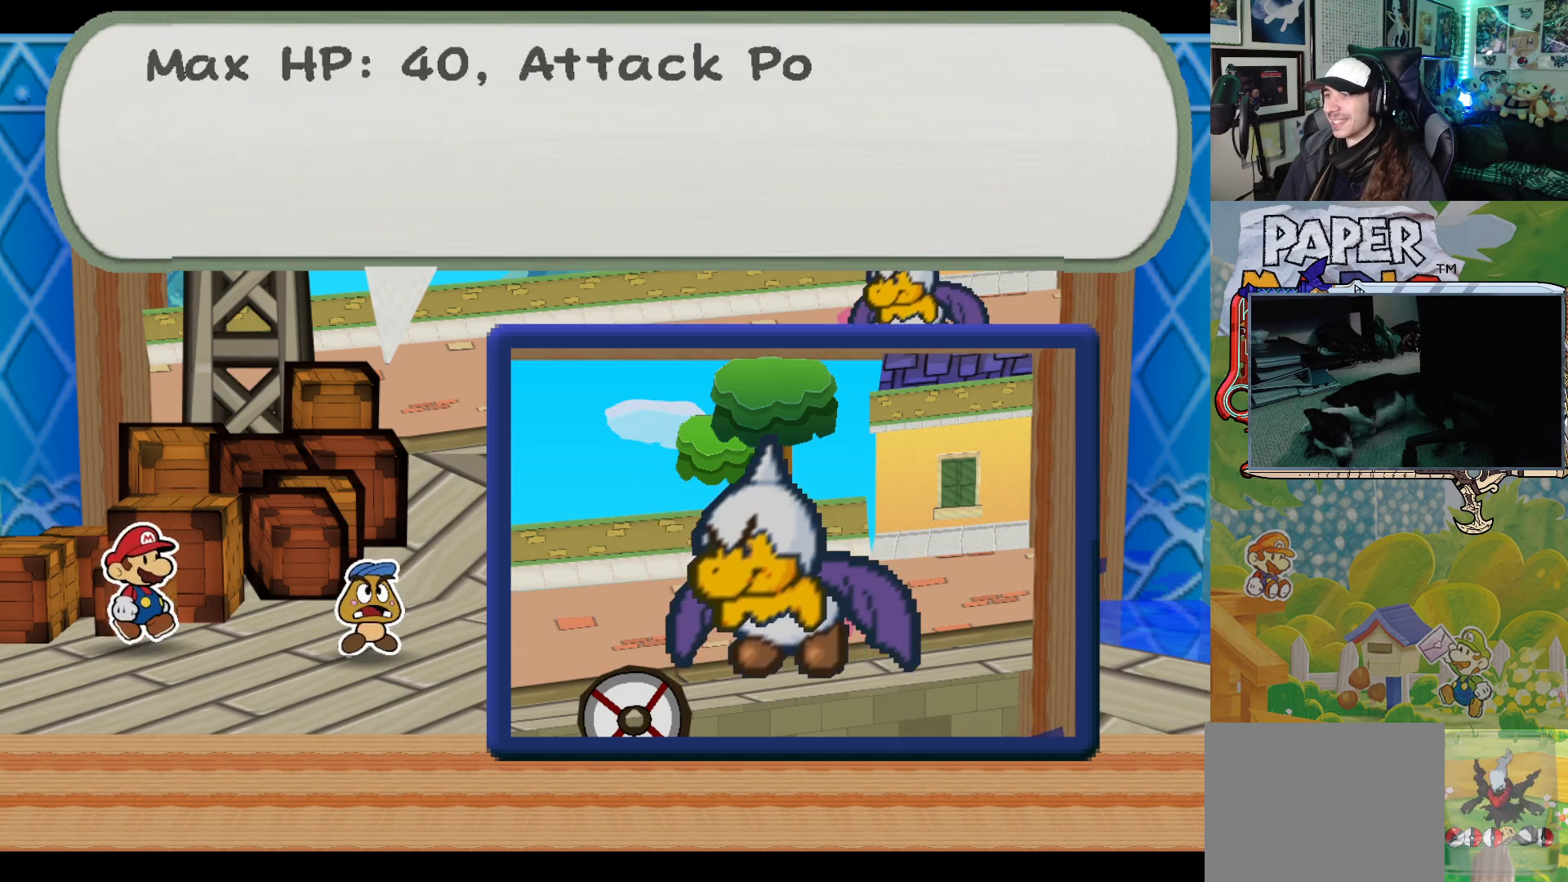
{"buttons": [], "left_stick": "center", "events": []}
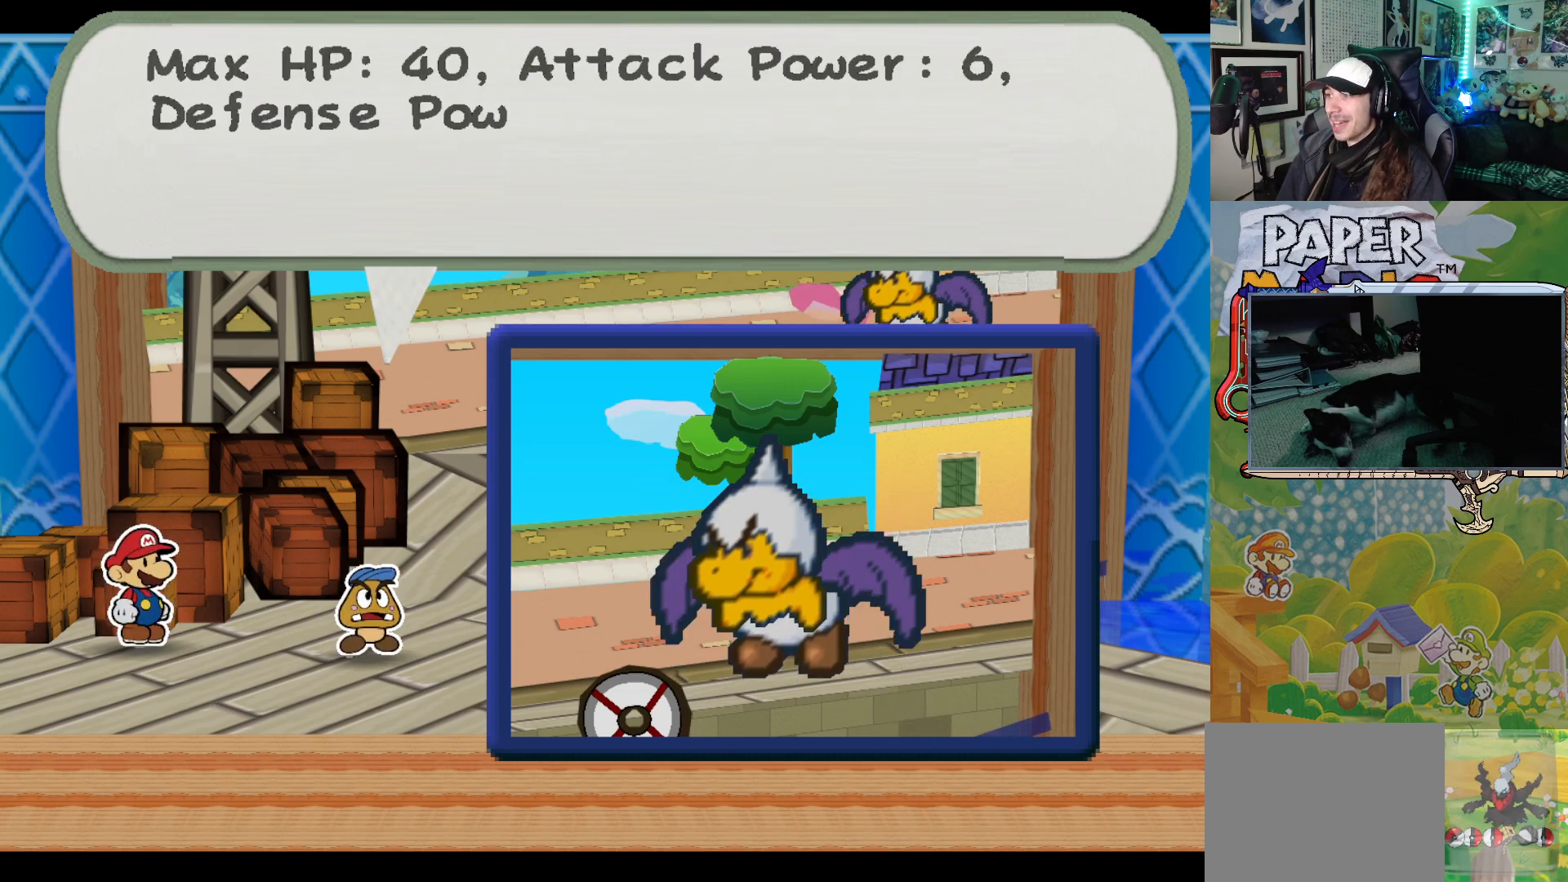
{"buttons": [], "left_stick": "center", "events": []}
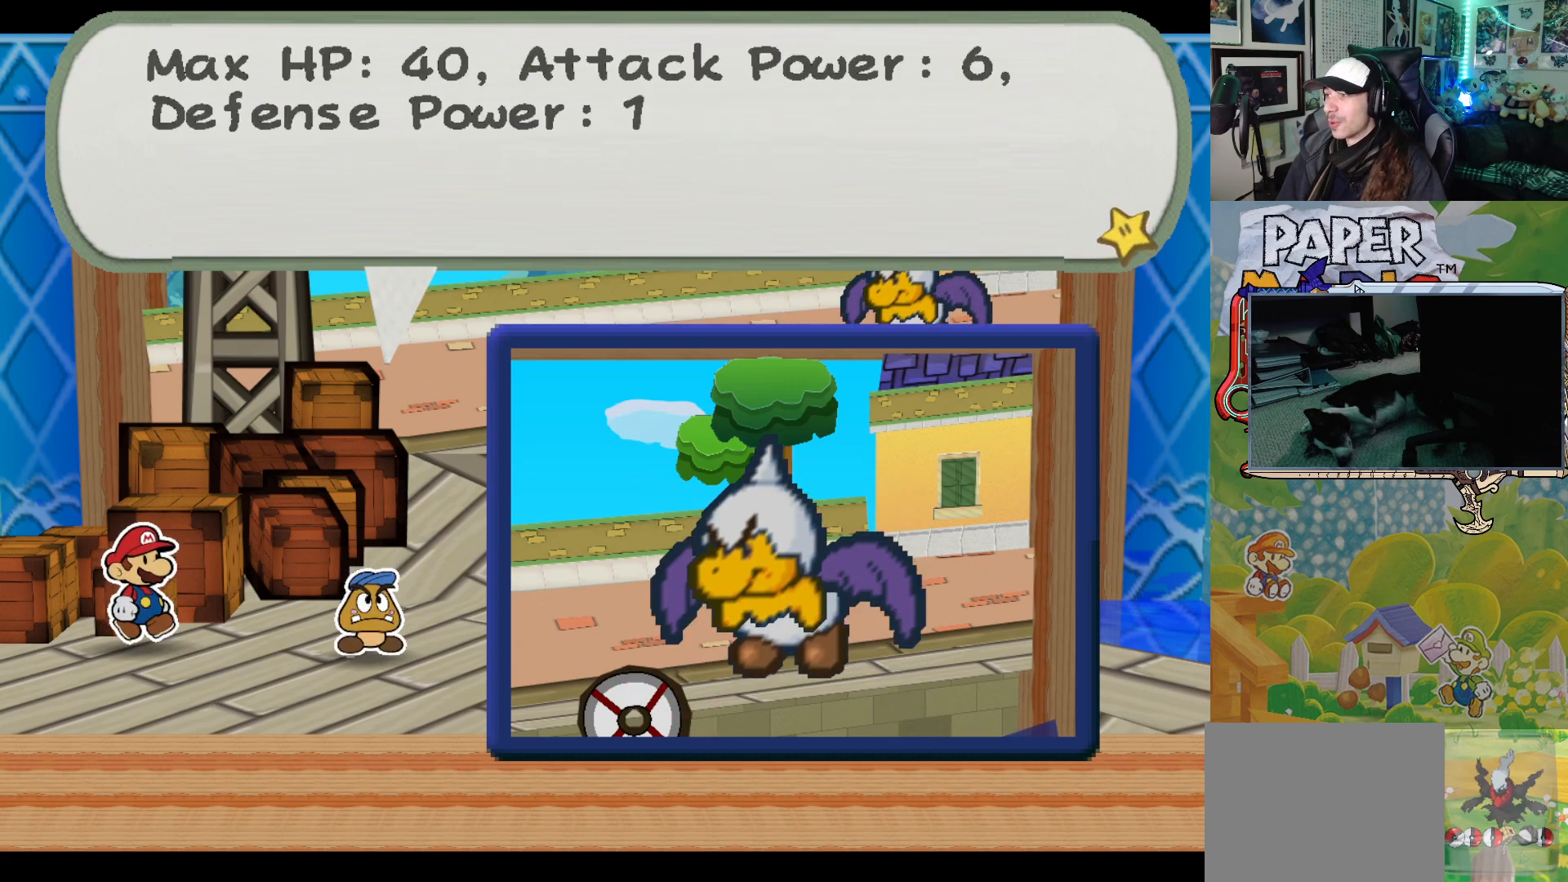
{"buttons": [], "left_stick": "center", "events": []}
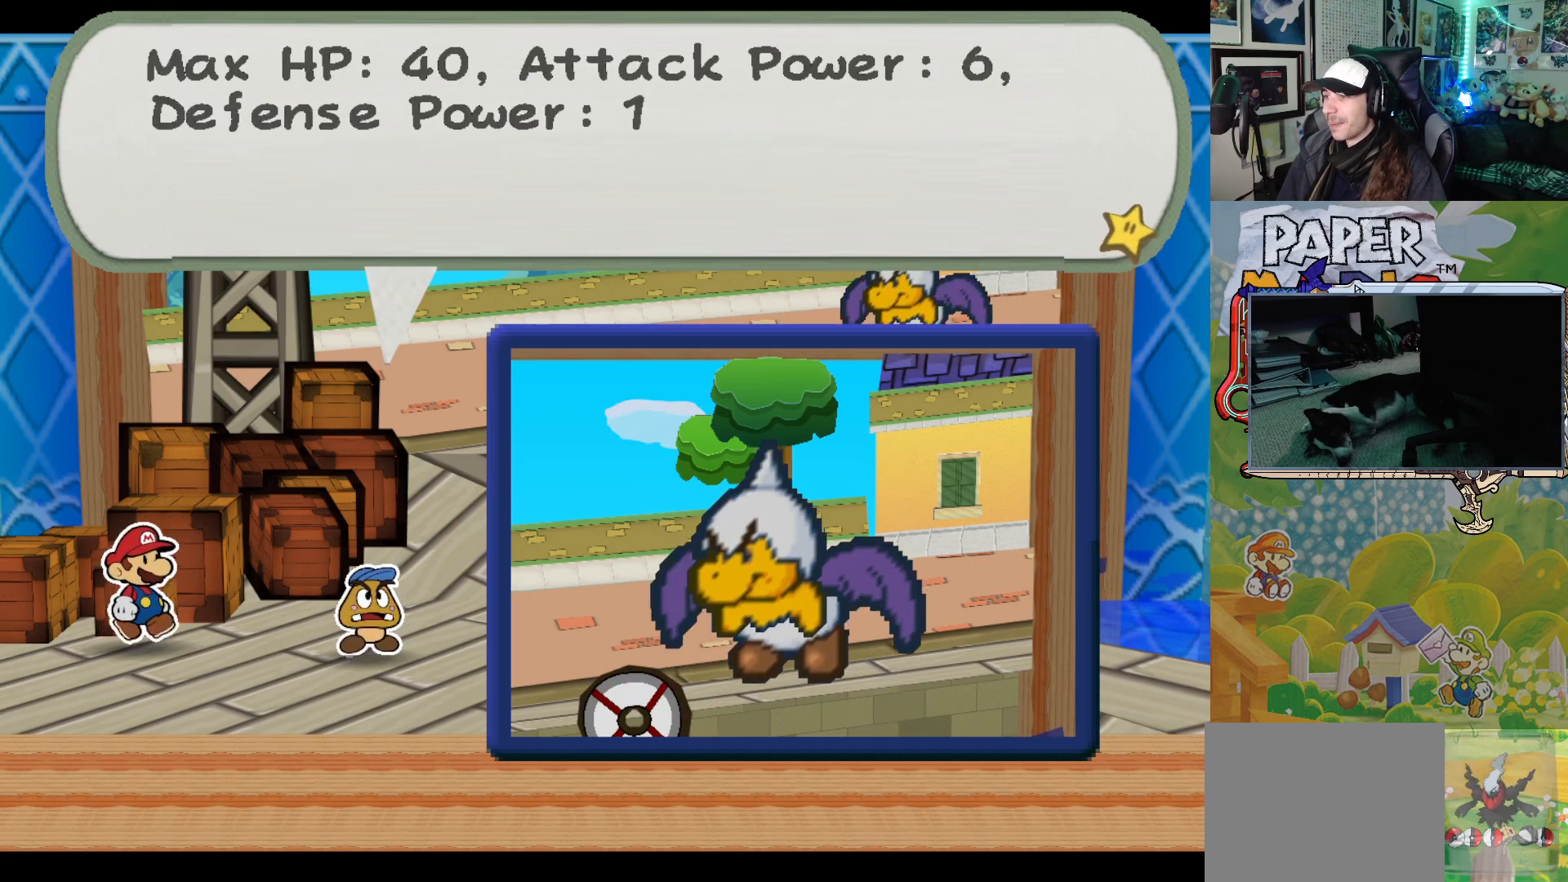
{"buttons": ["A"], "left_stick": "center", "events": [[400, "A", "down"]]}
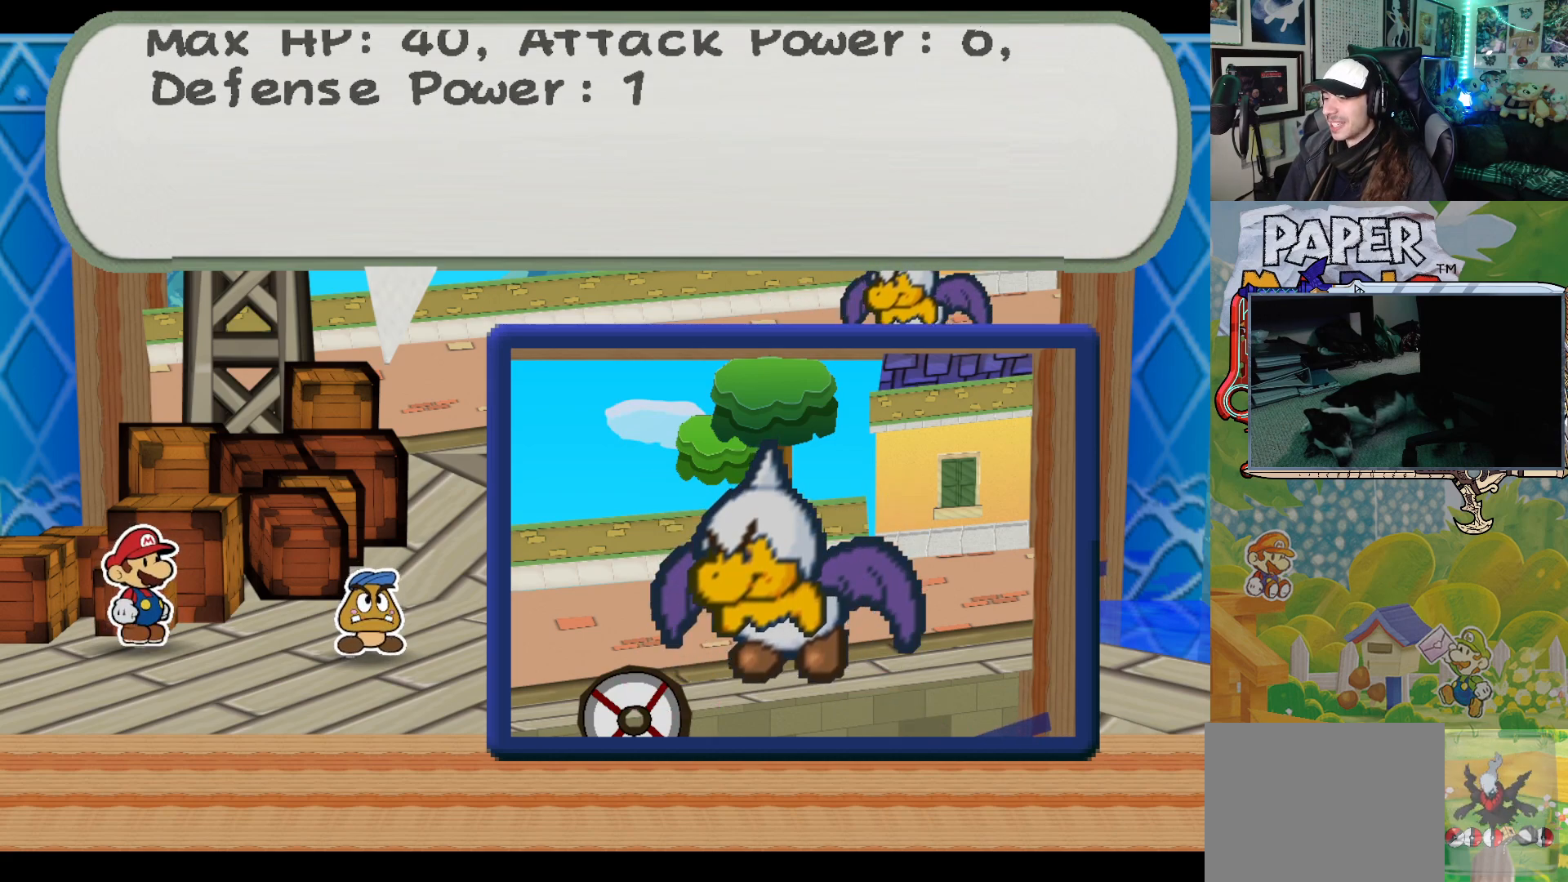
{"buttons": [], "left_stick": "center", "events": [[33, "A", "up"]]}